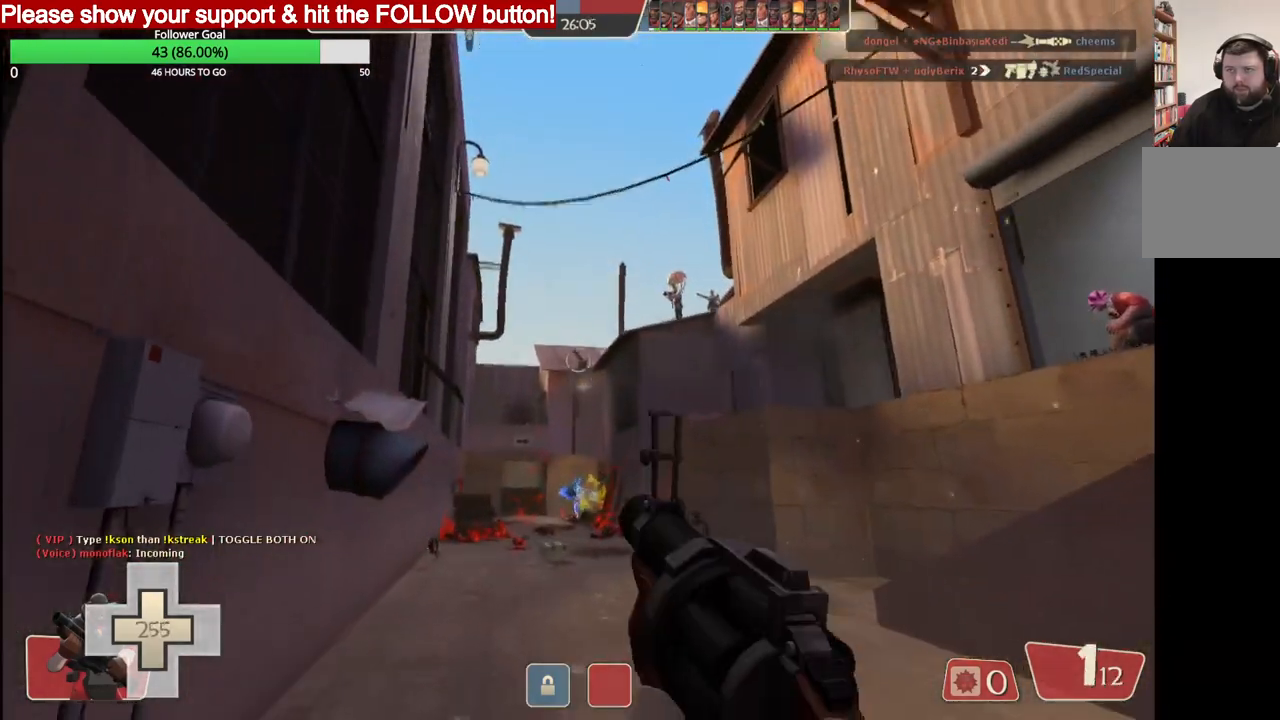
Gameplay with a controller (PlayStation layout); each line is a JSON object with the inputs held at the frame after it. "events" lists button and stick changes between this image and that frame as [ms after this image, input, new state], when the widget could be followed in between.
{"buttons": ["R2"], "left_stick": "up", "right_stick": "center", "events": []}
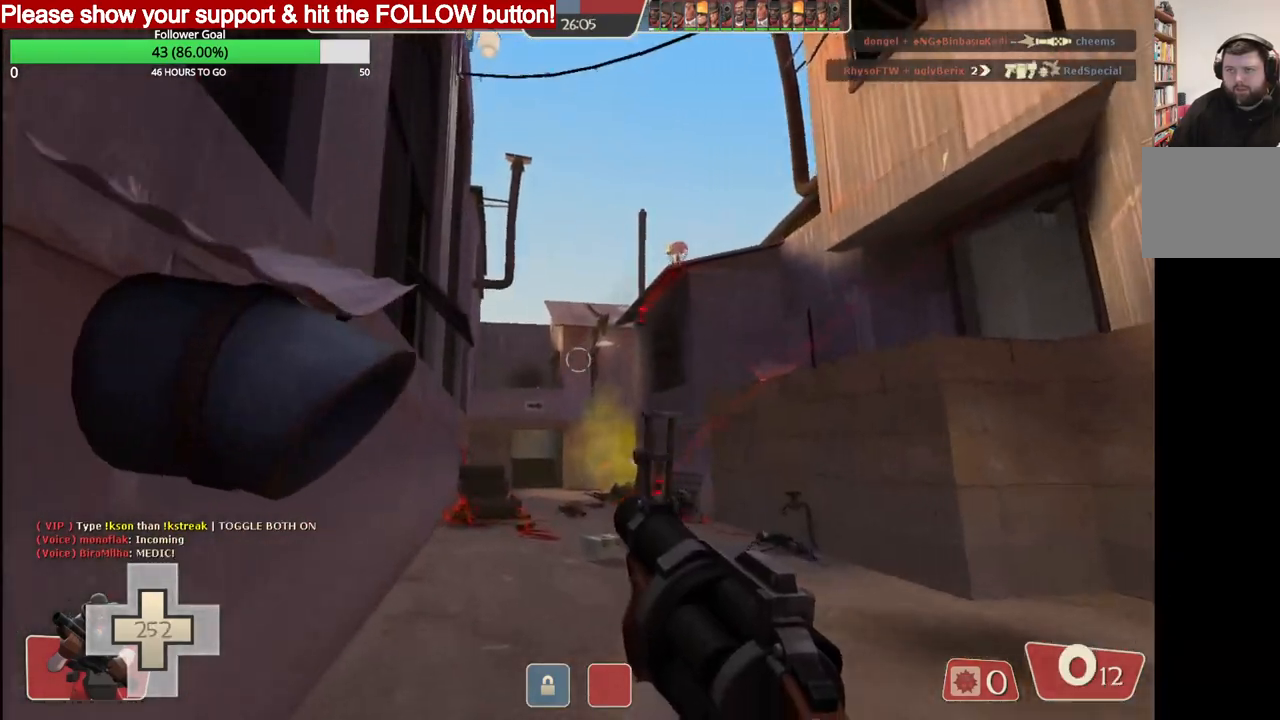
{"buttons": ["R2"], "left_stick": "down", "right_stick": "center", "events": [[217, "left_stick", "right"], [367, "left_stick", "down"]]}
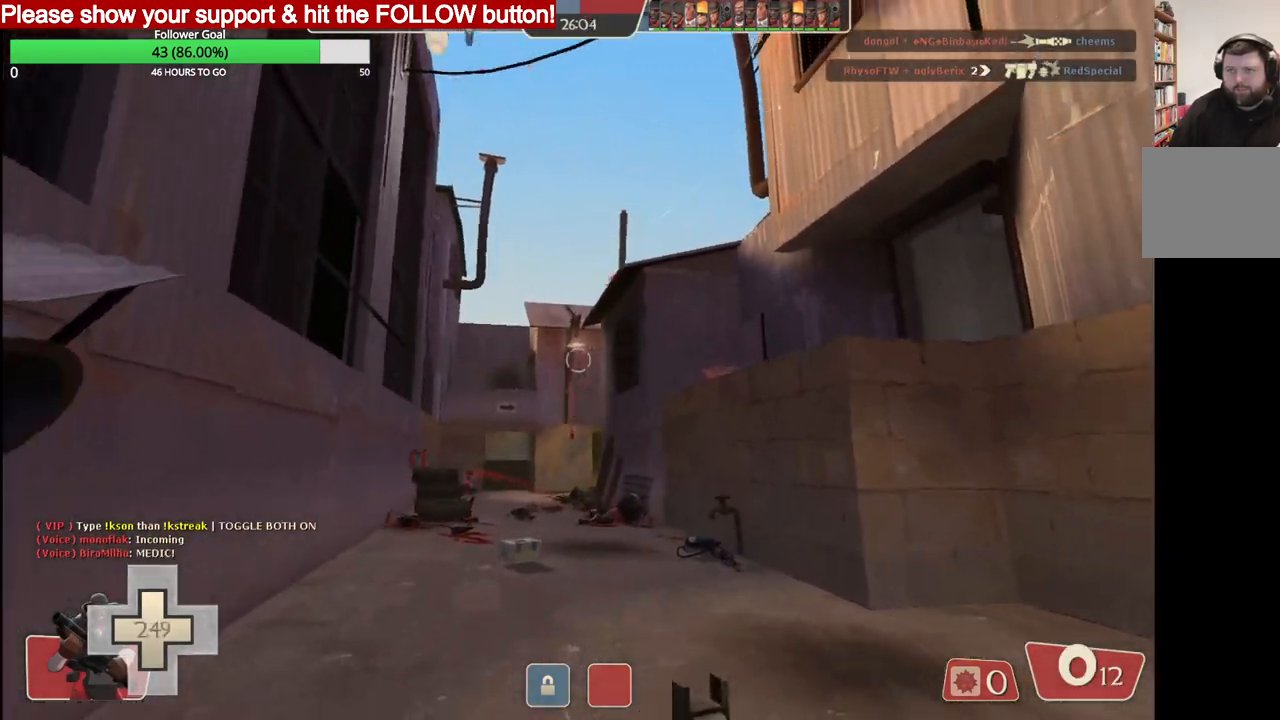
{"buttons": ["R2"], "left_stick": "up", "right_stick": "center", "events": [[83, "L1", "down"], [83, "R2", "up"], [83, "left_stick", "up-left"], [200, "L1", "up"], [433, "R2", "down"], [483, "left_stick", "up"]]}
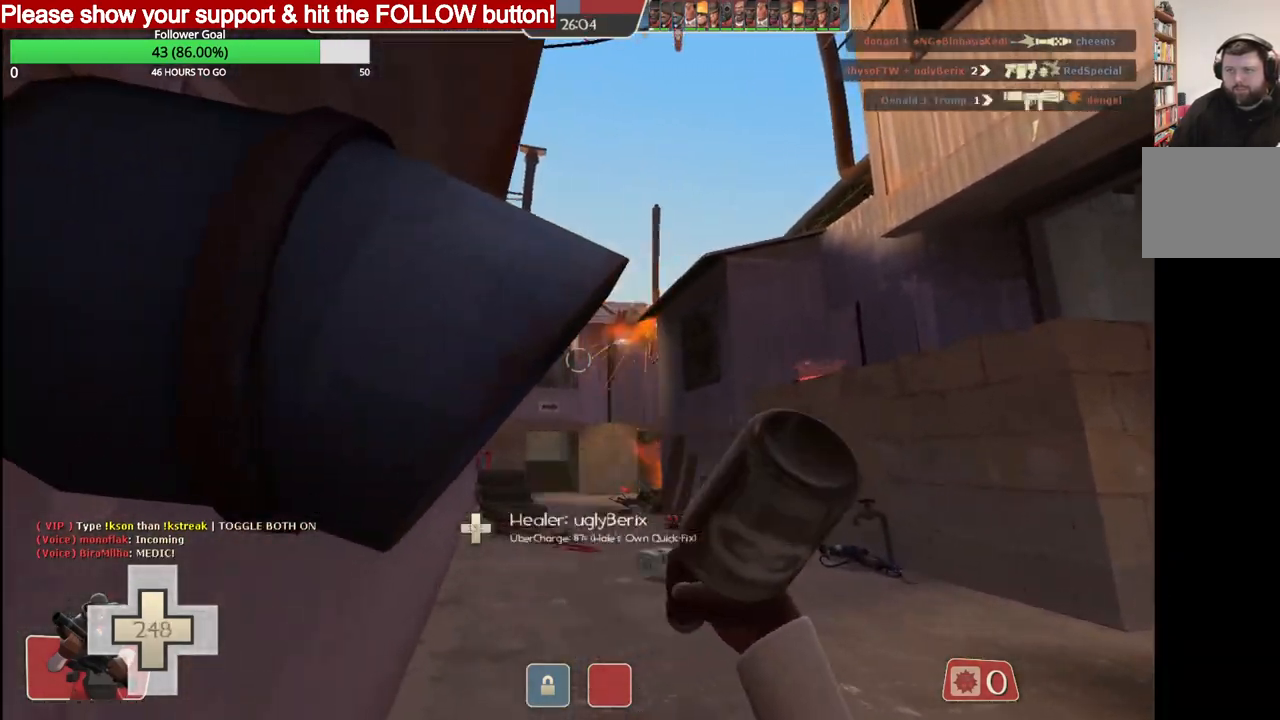
{"buttons": ["R2"], "left_stick": "up", "right_stick": "center", "events": [[67, "R2", "up"], [133, "L1", "down"], [250, "L1", "up"], [300, "R2", "down"], [417, "R2", "up"], [467, "R2", "down"]]}
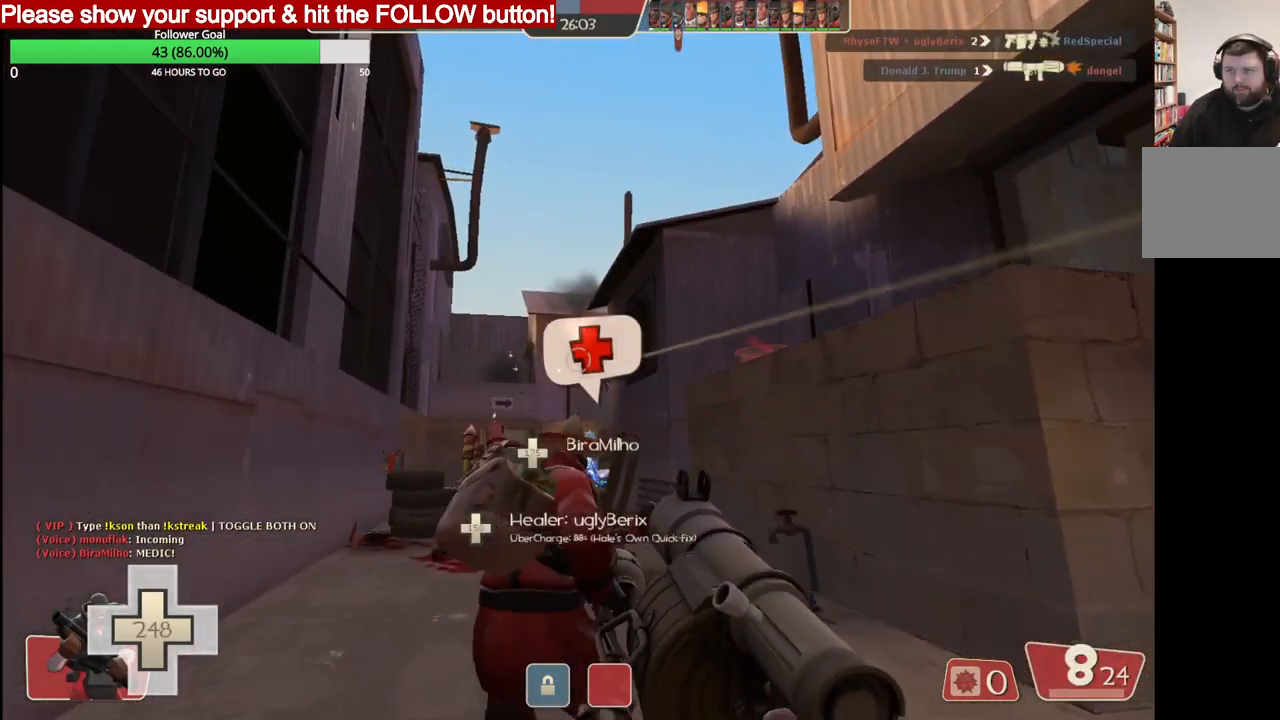
{"buttons": ["R2"], "left_stick": "down", "right_stick": "center", "events": [[67, "R2", "up"], [100, "R2", "down"], [217, "left_stick", "center"], [283, "left_stick", "down"], [300, "R2", "up"], [350, "R2", "down"], [433, "R2", "up"], [500, "R2", "down"]]}
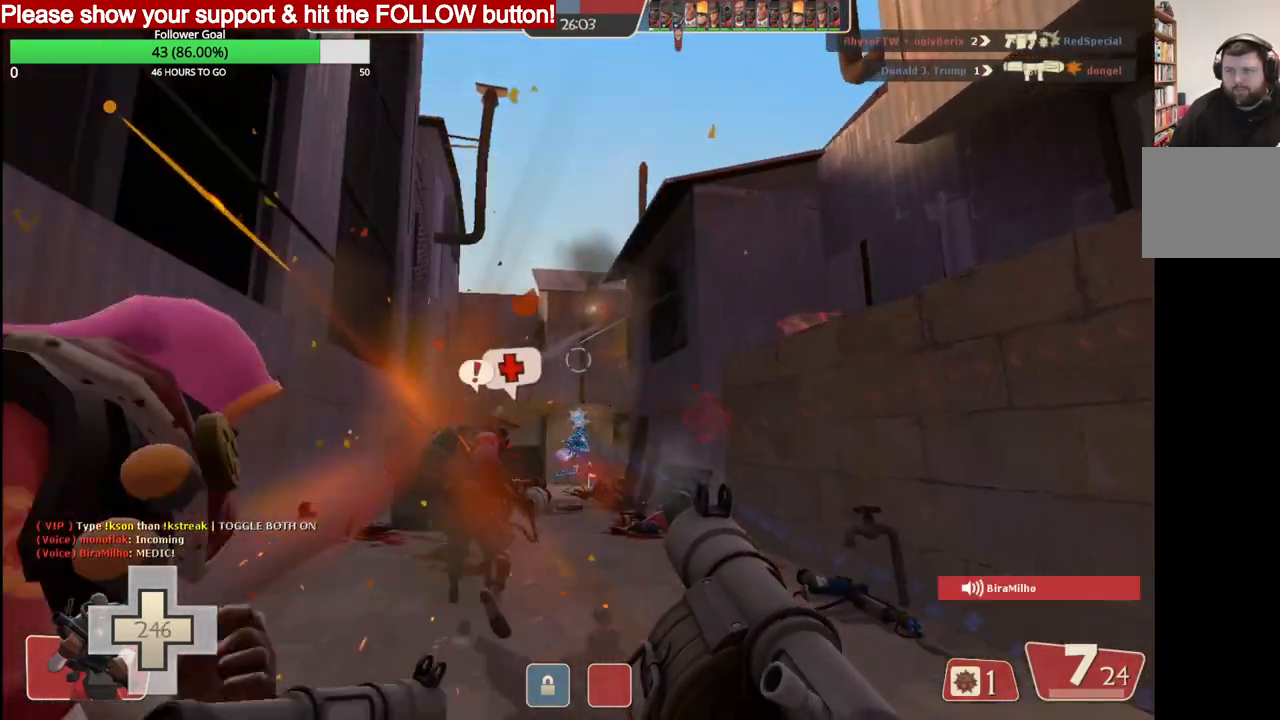
{"buttons": ["R2"], "left_stick": "up", "right_stick": "center", "events": [[33, "R2", "up"], [100, "R2", "down"], [100, "left_stick", "center"], [200, "R2", "up"], [217, "R2", "down"], [217, "left_stick", "up"], [317, "R2", "up"], [367, "R2", "down"], [450, "R2", "up"], [500, "R2", "down"]]}
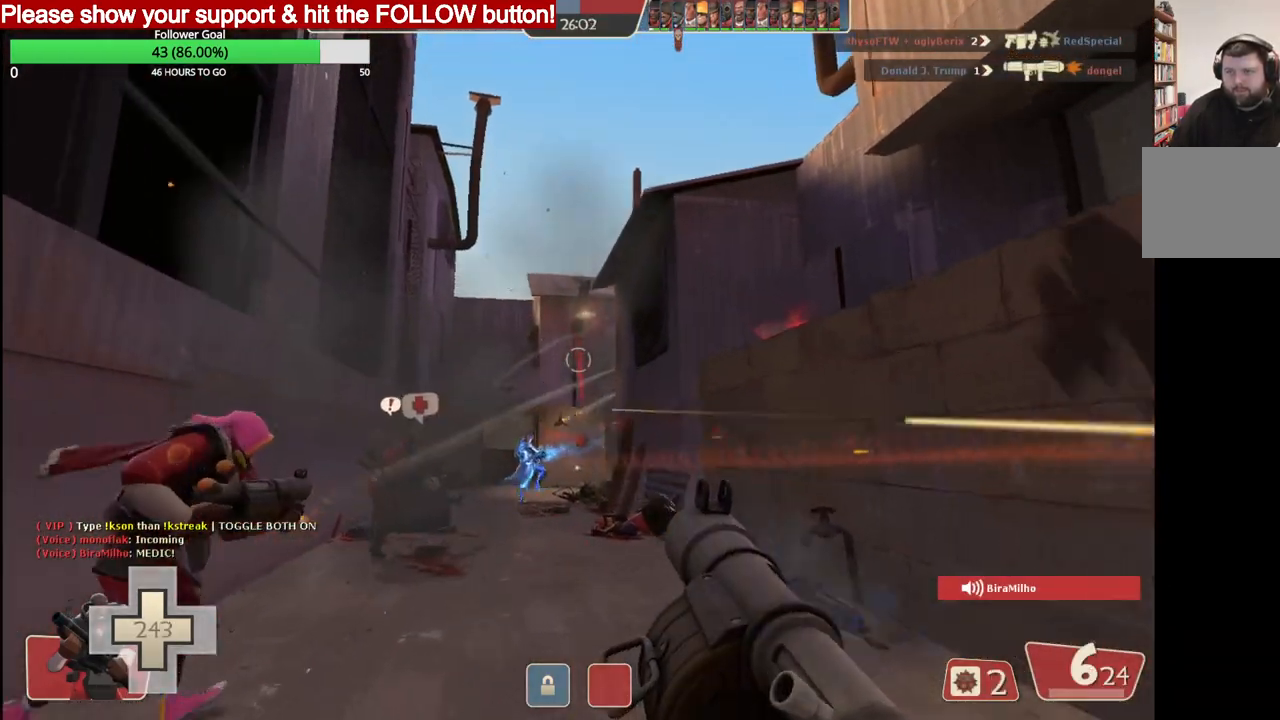
{"buttons": [], "left_stick": "up", "right_stick": "center", "events": [[83, "R2", "up"], [133, "R2", "down"], [217, "R2", "up"], [267, "R2", "down"], [283, "left_stick", "up-left"], [350, "R2", "up"], [400, "R2", "down"], [433, "left_stick", "up"], [483, "R2", "up"]]}
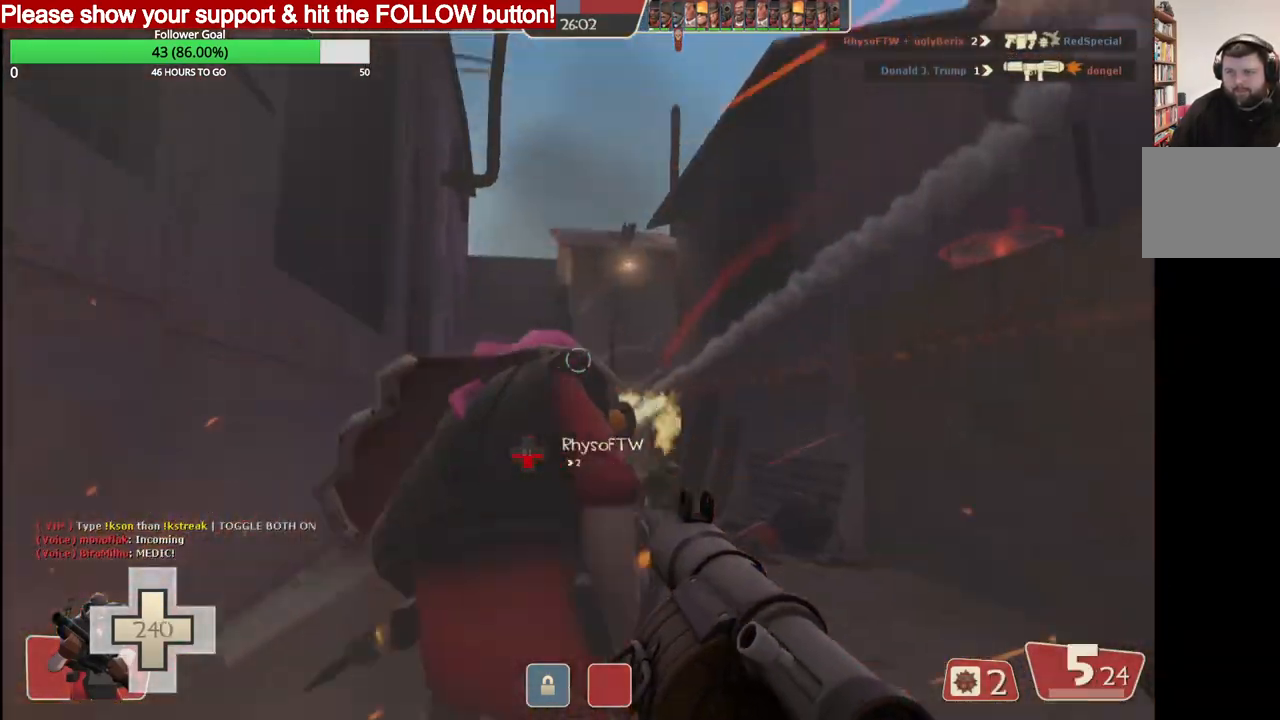
{"buttons": ["R2"], "left_stick": "up", "right_stick": "center", "events": [[33, "R2", "down"], [67, "left_stick", "center"], [117, "R2", "up"], [117, "left_stick", "down"], [167, "R2", "down"], [250, "R2", "up"], [317, "R2", "down"], [383, "R2", "up"], [433, "left_stick", "center"], [467, "R2", "down"], [483, "left_stick", "up"]]}
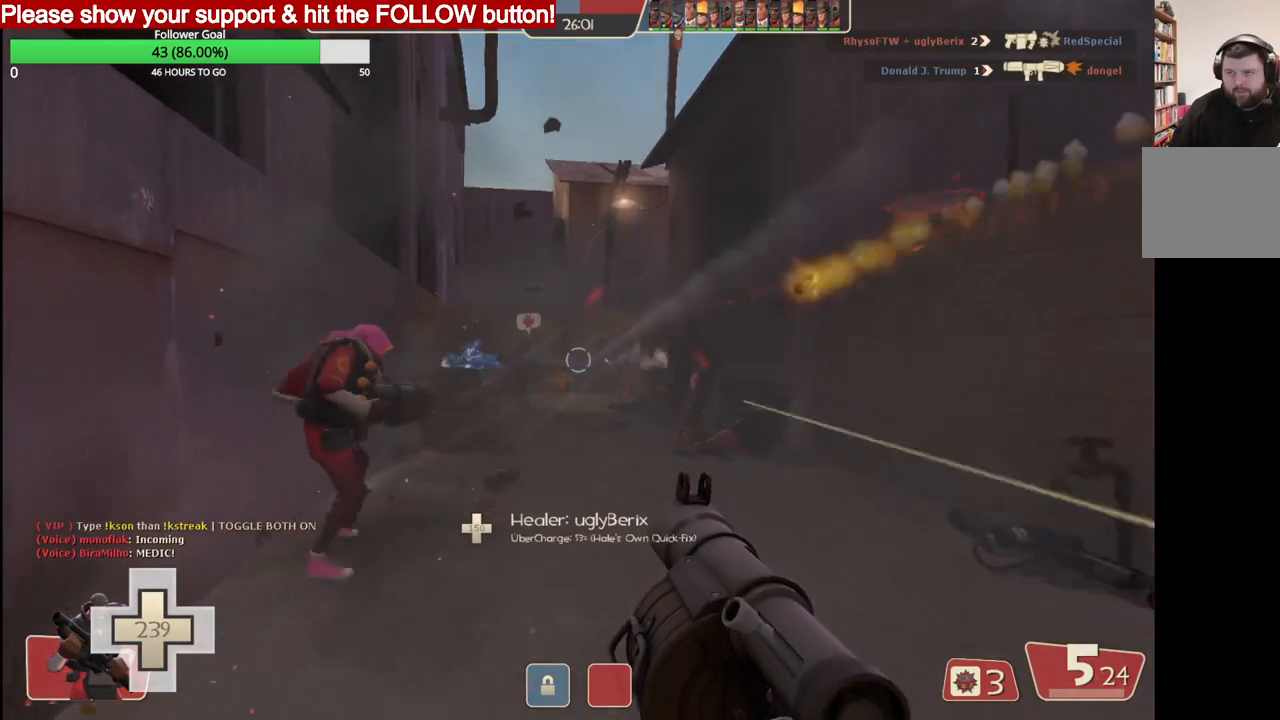
{"buttons": ["R2"], "left_stick": "down-right", "right_stick": "center", "events": [[17, "R2", "up"], [83, "R2", "down"], [167, "R2", "up"], [217, "R2", "down"], [283, "left_stick", "center"], [300, "R2", "up"], [333, "R2", "down"], [350, "left_stick", "down-right"], [433, "R2", "up"], [467, "R2", "down"]]}
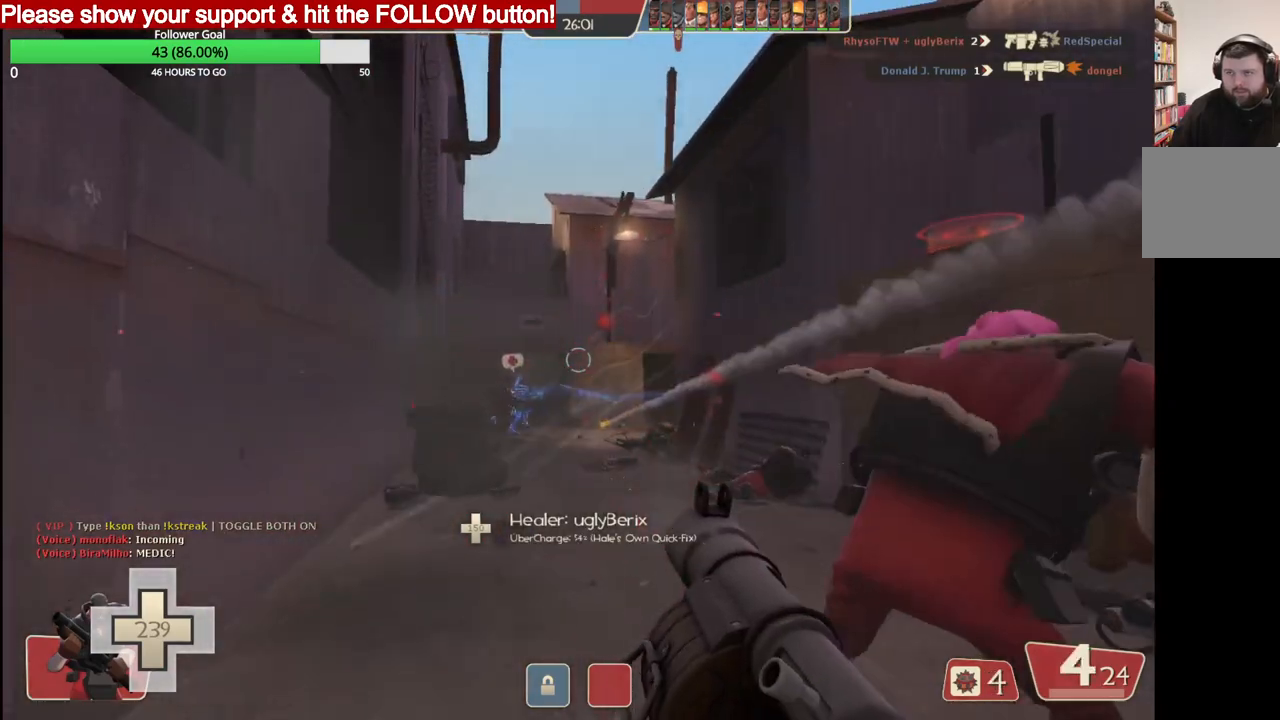
{"buttons": ["SQUARE"], "left_stick": "right", "right_stick": "center", "events": [[67, "R2", "up"], [117, "left_stick", "center"], [133, "R2", "down"], [217, "R2", "up"], [250, "left_stick", "right"], [367, "SQUARE", "down"], [450, "SQUARE", "up"], [500, "SQUARE", "down"]]}
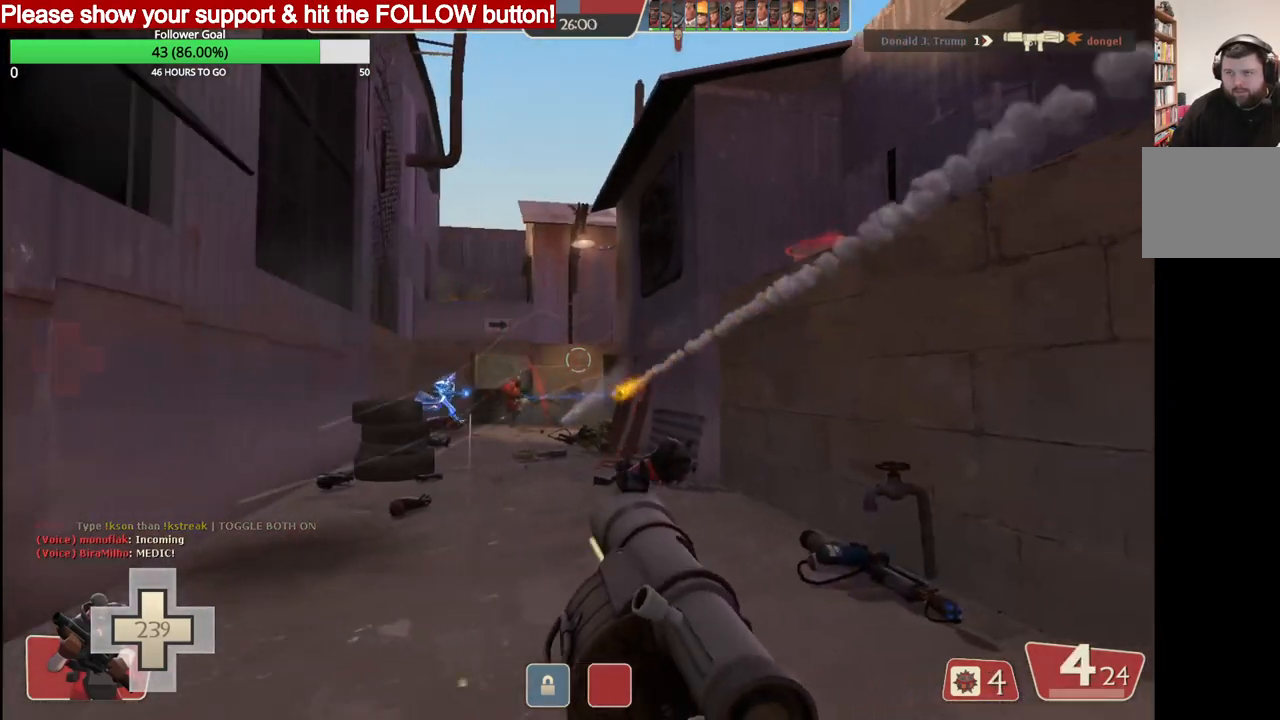
{"buttons": [], "left_stick": "center", "right_stick": "center", "events": [[17, "left_stick", "center"], [100, "SQUARE", "up"], [100, "left_stick", "down"], [167, "SQUARE", "down"], [250, "SQUARE", "up"], [317, "SQUARE", "down"], [333, "left_stick", "center"], [417, "SQUARE", "up"]]}
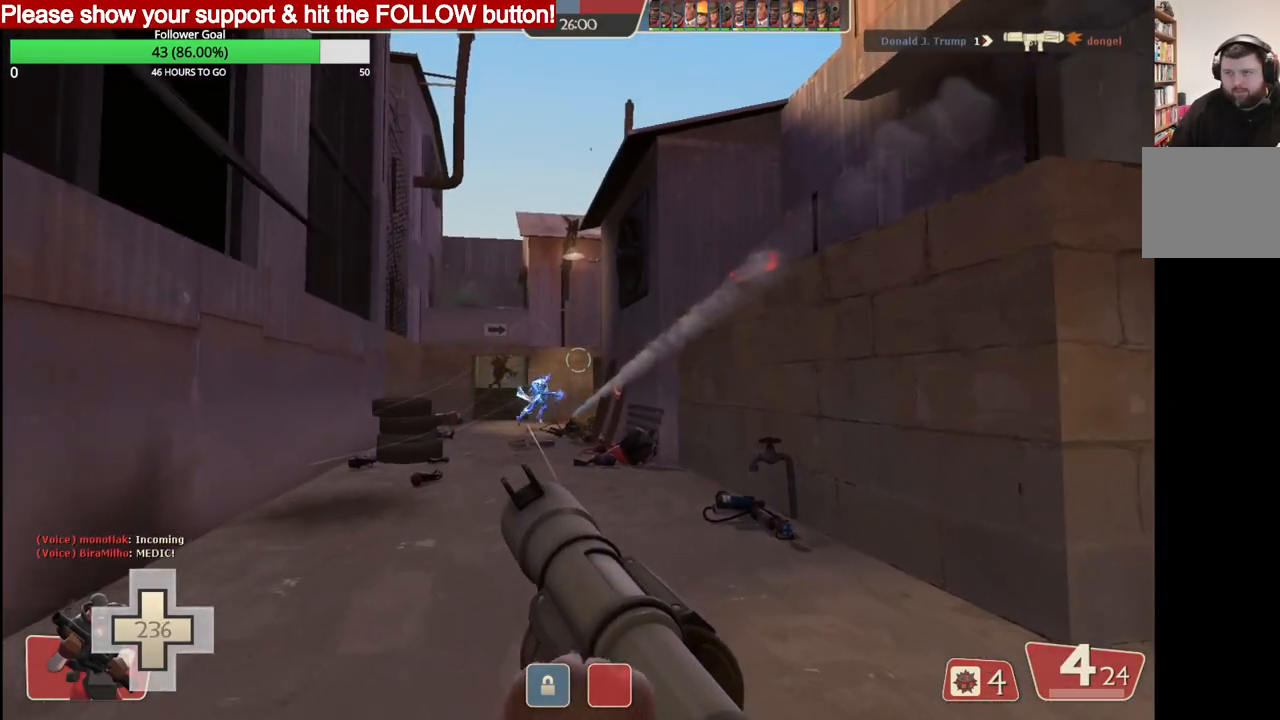
{"buttons": [], "left_stick": "up", "right_stick": "center", "events": [[17, "left_stick", "up"]]}
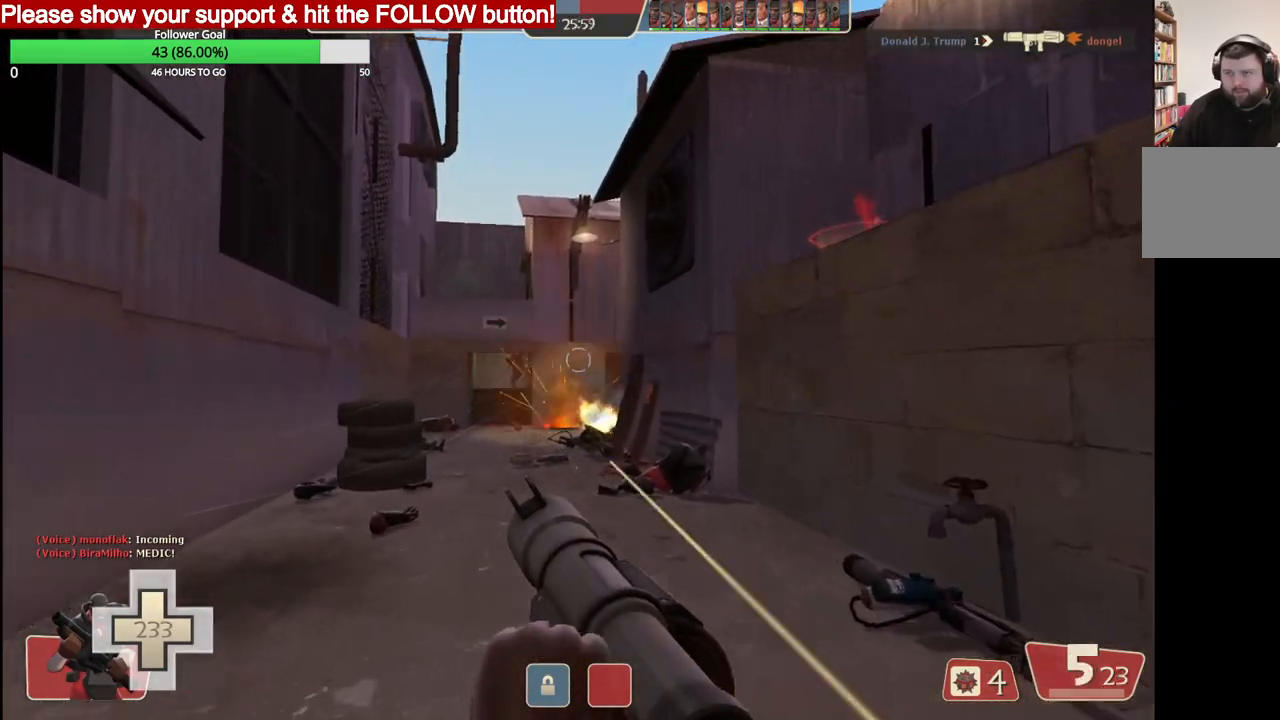
{"buttons": [], "left_stick": "down-right", "right_stick": "center", "events": [[183, "left_stick", "left"], [333, "left_stick", "down"], [433, "left_stick", "down-right"]]}
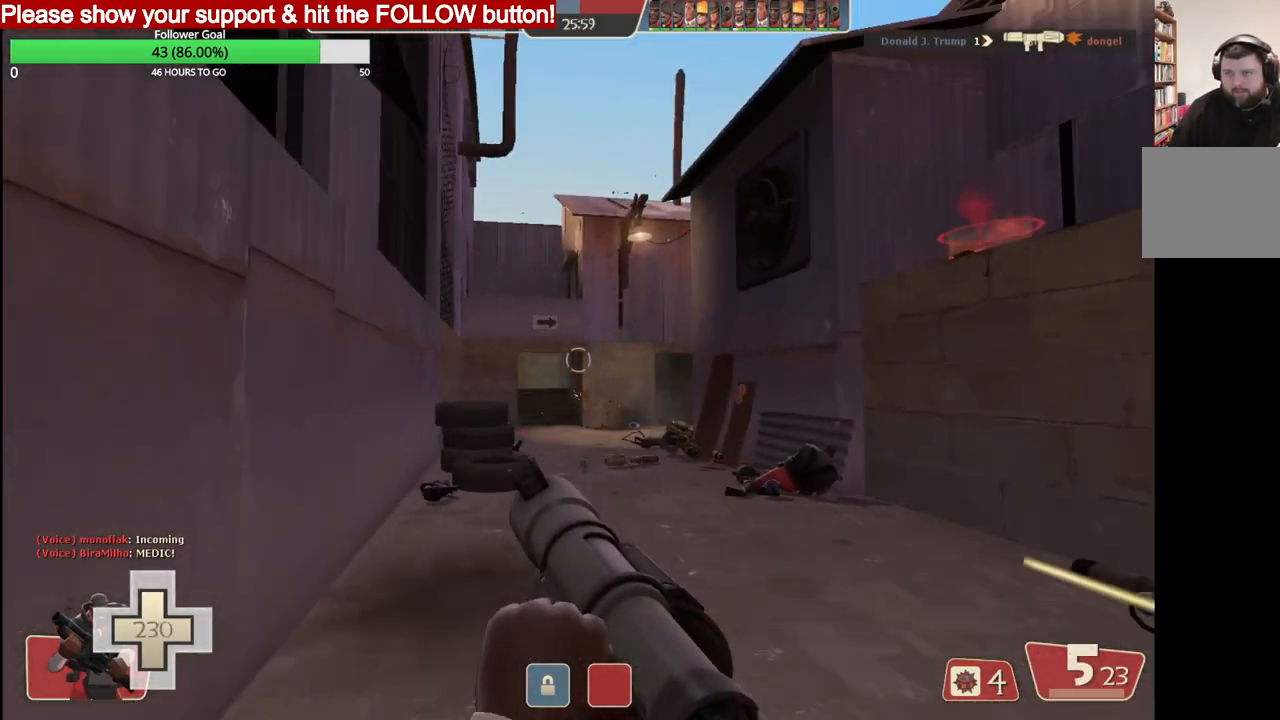
{"buttons": [], "left_stick": "up", "right_stick": "center", "events": [[267, "left_stick", "up-right"], [433, "left_stick", "up"]]}
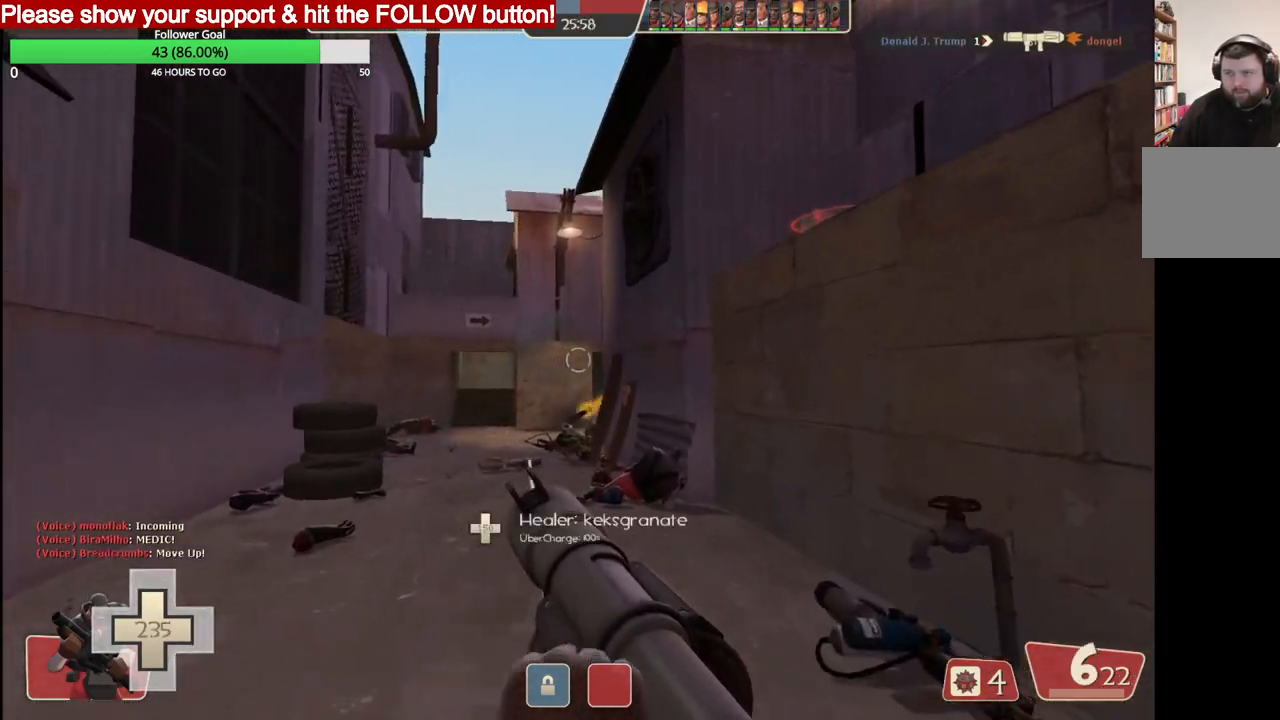
{"buttons": ["R2"], "left_stick": "down-right", "right_stick": "center", "events": [[67, "left_stick", "up-left"], [200, "left_stick", "left"], [300, "left_stick", "down-left"], [433, "R2", "down"], [433, "left_stick", "down-right"]]}
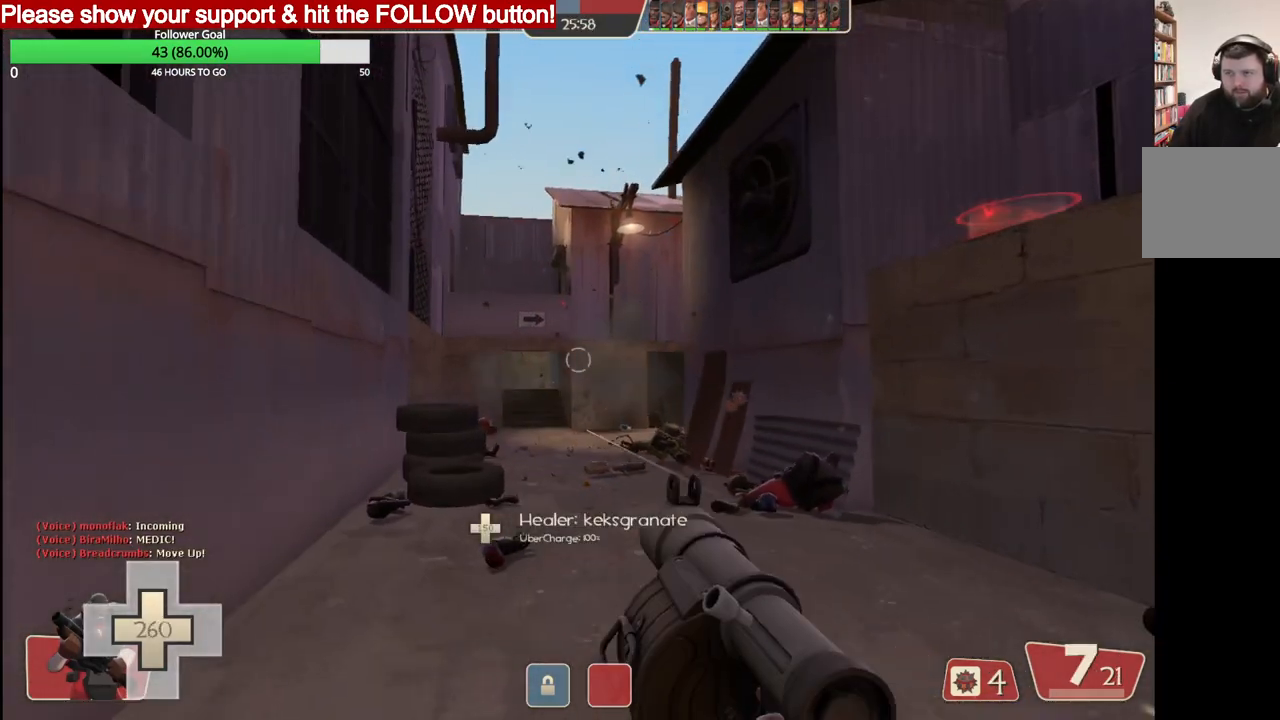
{"buttons": [], "left_stick": "down", "right_stick": "center", "events": [[67, "R2", "up"], [100, "R2", "down"], [217, "R2", "up"], [250, "R2", "down"], [300, "left_stick", "down"], [350, "R2", "up"], [400, "R2", "down"], [467, "R2", "up"]]}
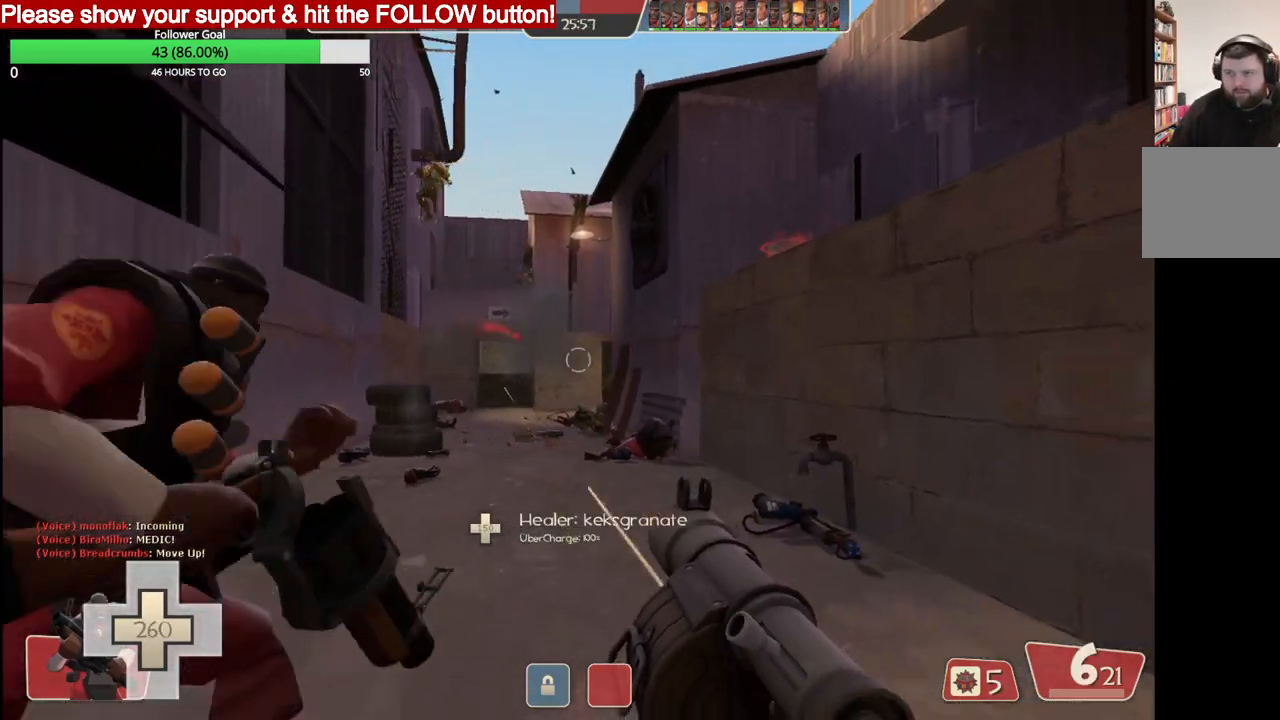
{"buttons": [], "left_stick": "up", "right_stick": "center", "events": [[17, "R2", "down"], [133, "left_stick", "down-right"], [317, "left_stick", "right"], [467, "R2", "up"], [500, "left_stick", "up"]]}
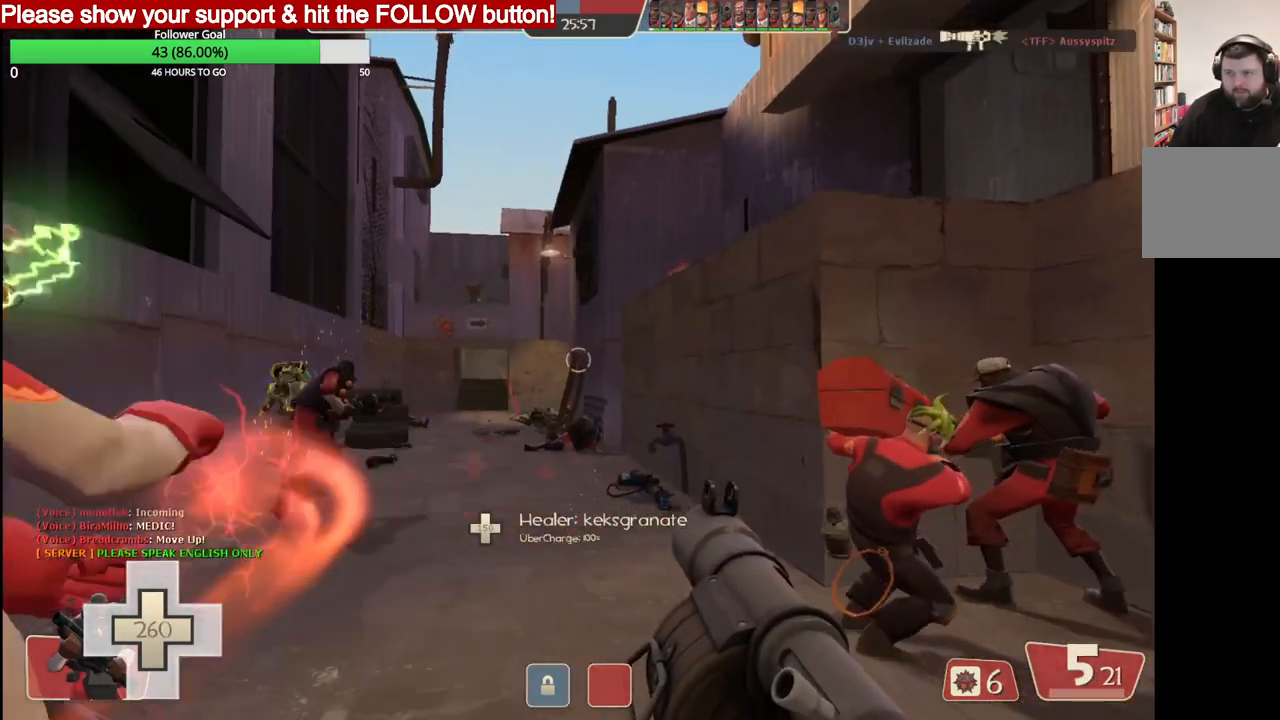
{"buttons": ["SQUARE"], "left_stick": "down", "right_stick": "center", "events": [[150, "SQUARE", "down"], [167, "left_stick", "left"], [233, "SQUARE", "up"], [300, "SQUARE", "down"], [300, "left_stick", "down-left"], [383, "SQUARE", "up"], [417, "left_stick", "down"], [483, "SQUARE", "down"]]}
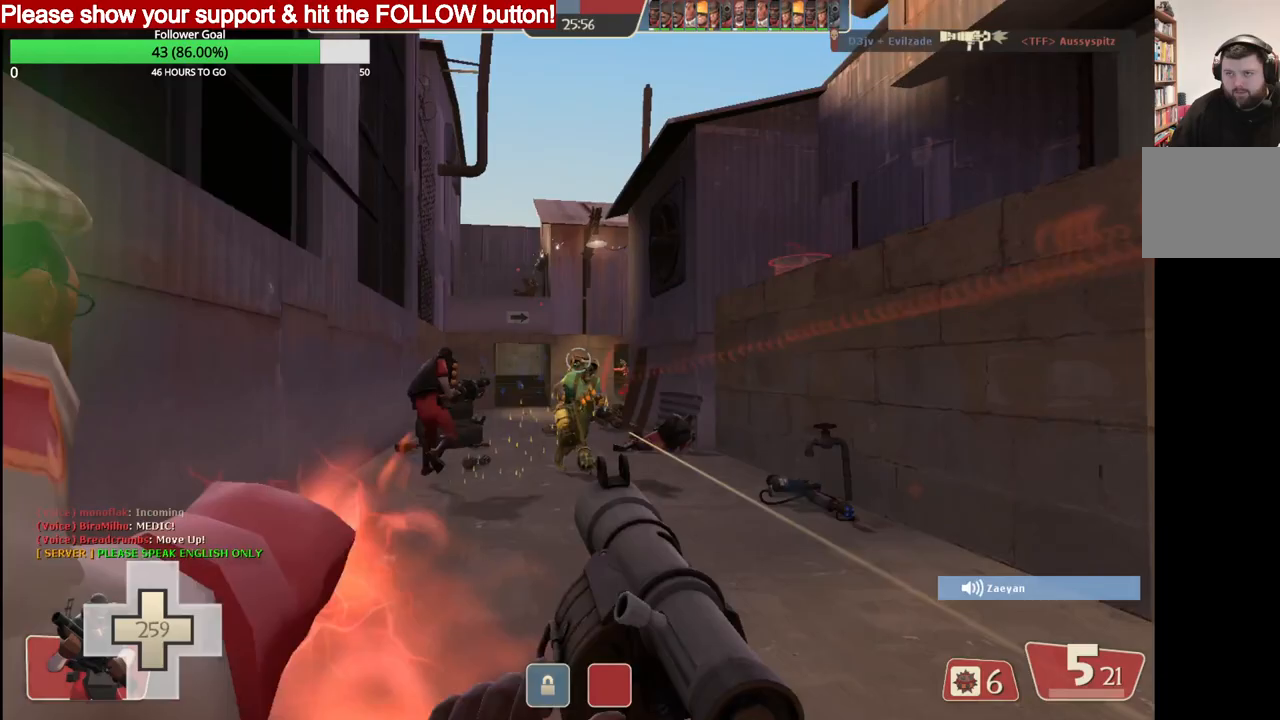
{"buttons": [], "left_stick": "down", "right_stick": "center", "events": [[67, "SQUARE", "up"], [133, "SQUARE", "down"], [217, "SQUARE", "up"]]}
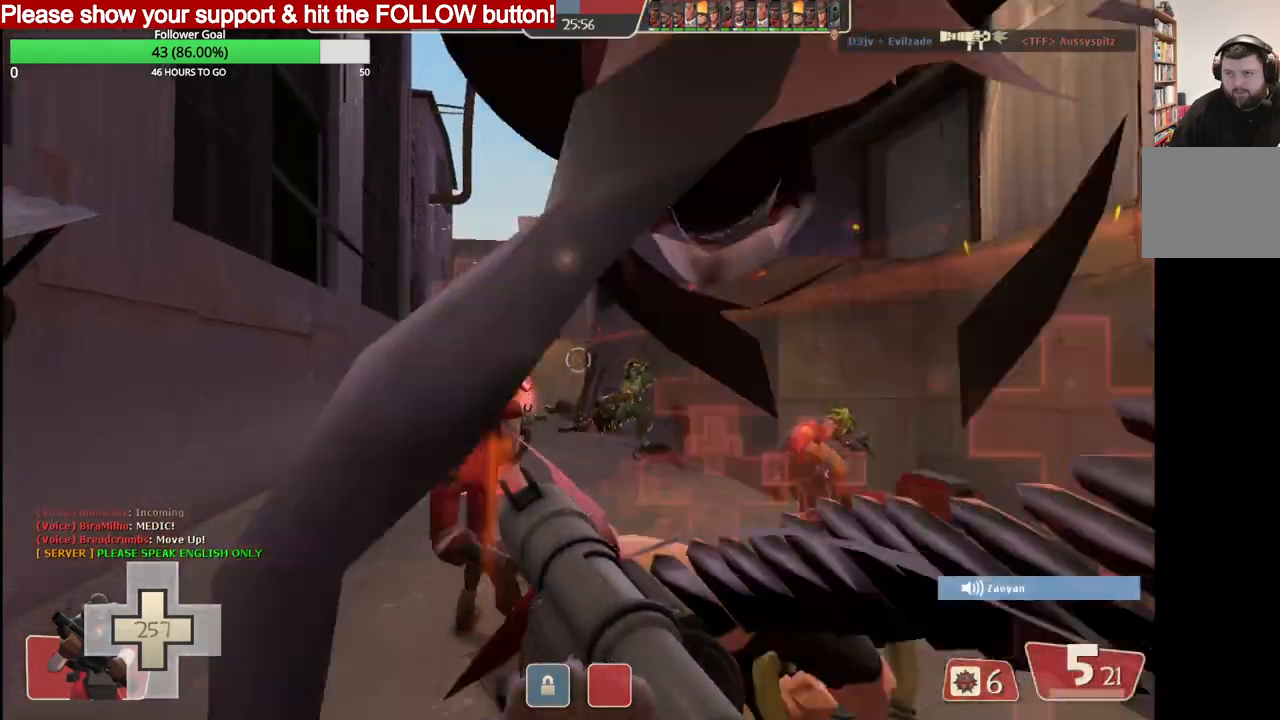
{"buttons": [], "left_stick": "down-right", "right_stick": "center", "events": [[483, "left_stick", "down-right"]]}
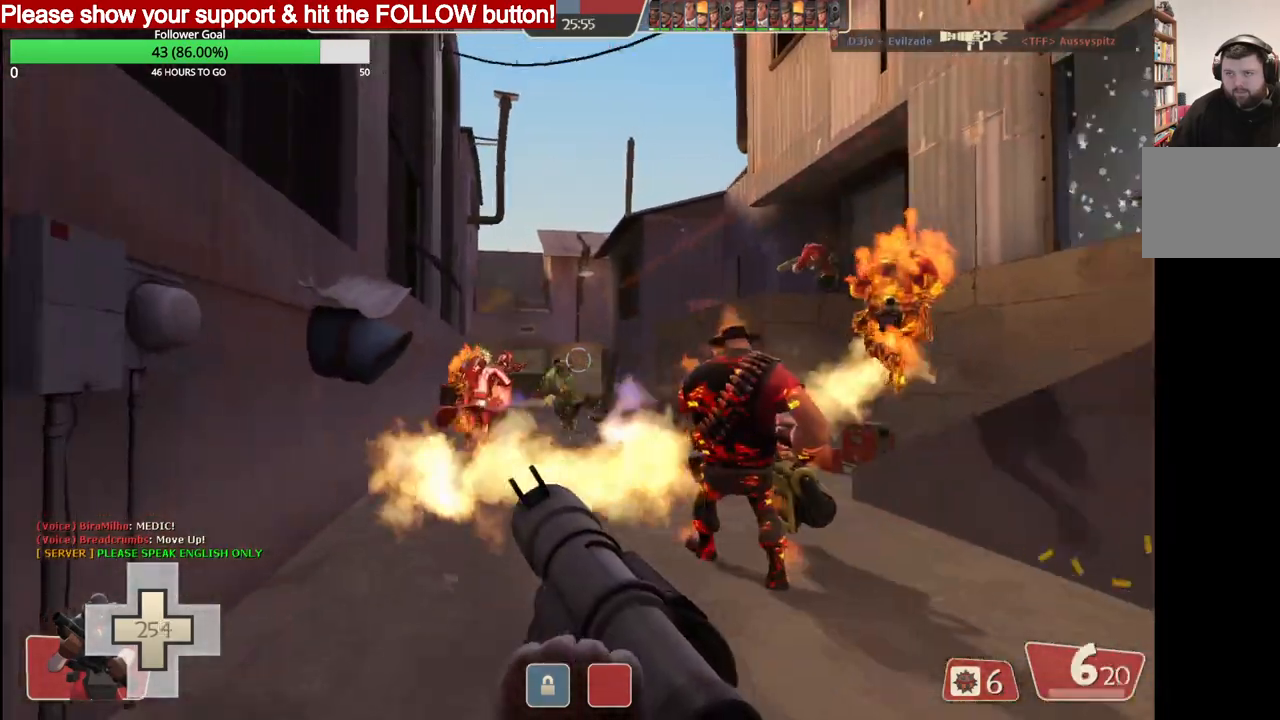
{"buttons": [], "left_stick": "up", "right_stick": "center", "events": [[233, "left_stick", "up"]]}
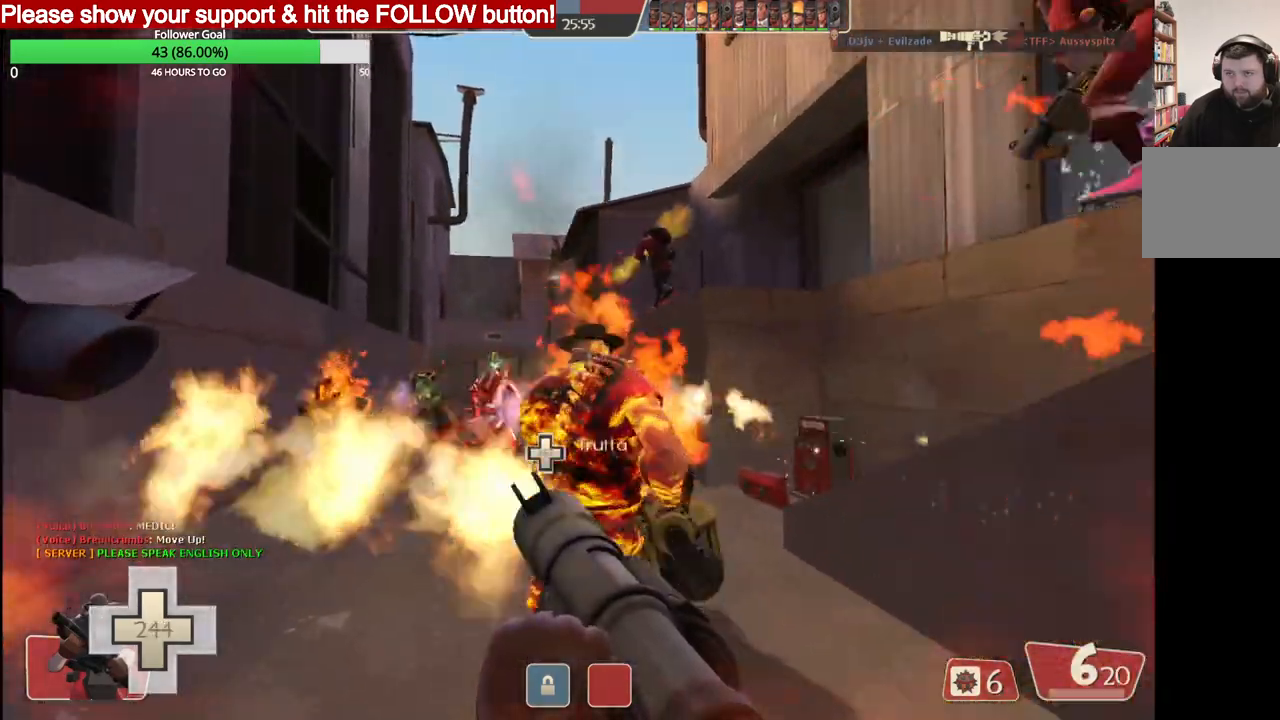
{"buttons": [], "left_stick": "up", "right_stick": "center", "events": [[150, "left_stick", "up-left"], [450, "left_stick", "up"]]}
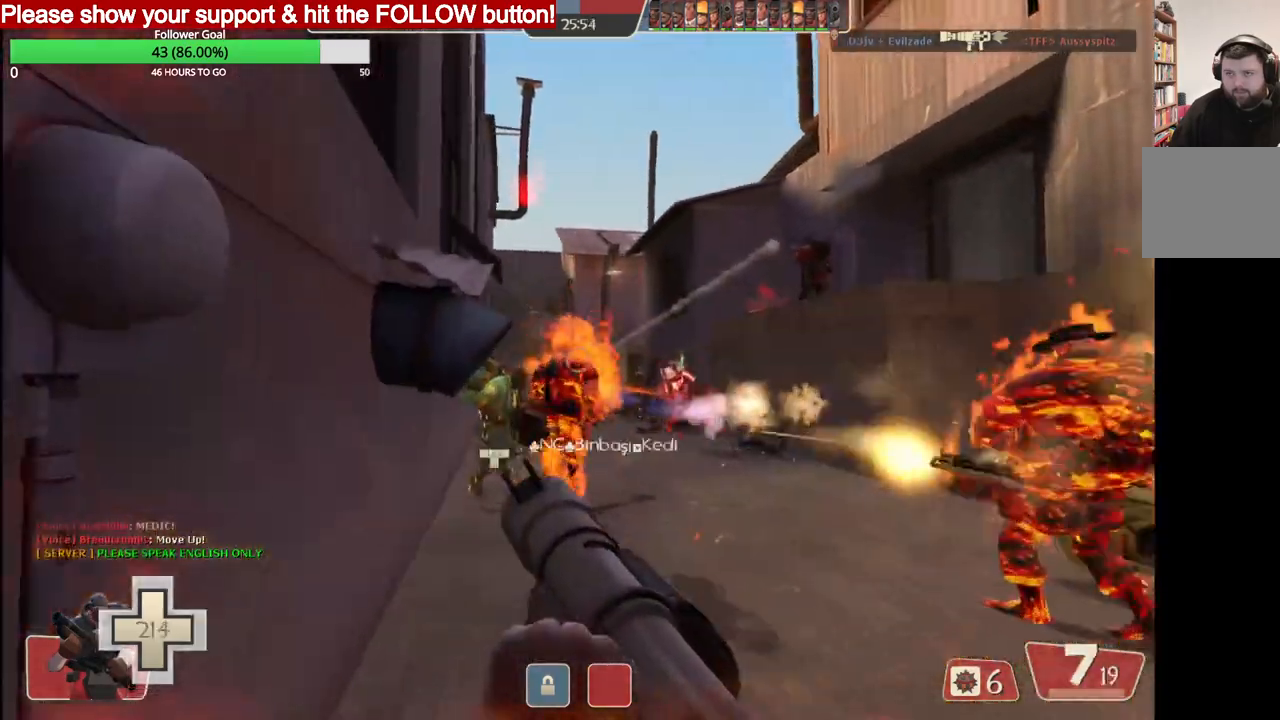
{"buttons": [], "left_stick": "down", "right_stick": "center", "events": [[283, "left_stick", "right"], [400, "left_stick", "down"]]}
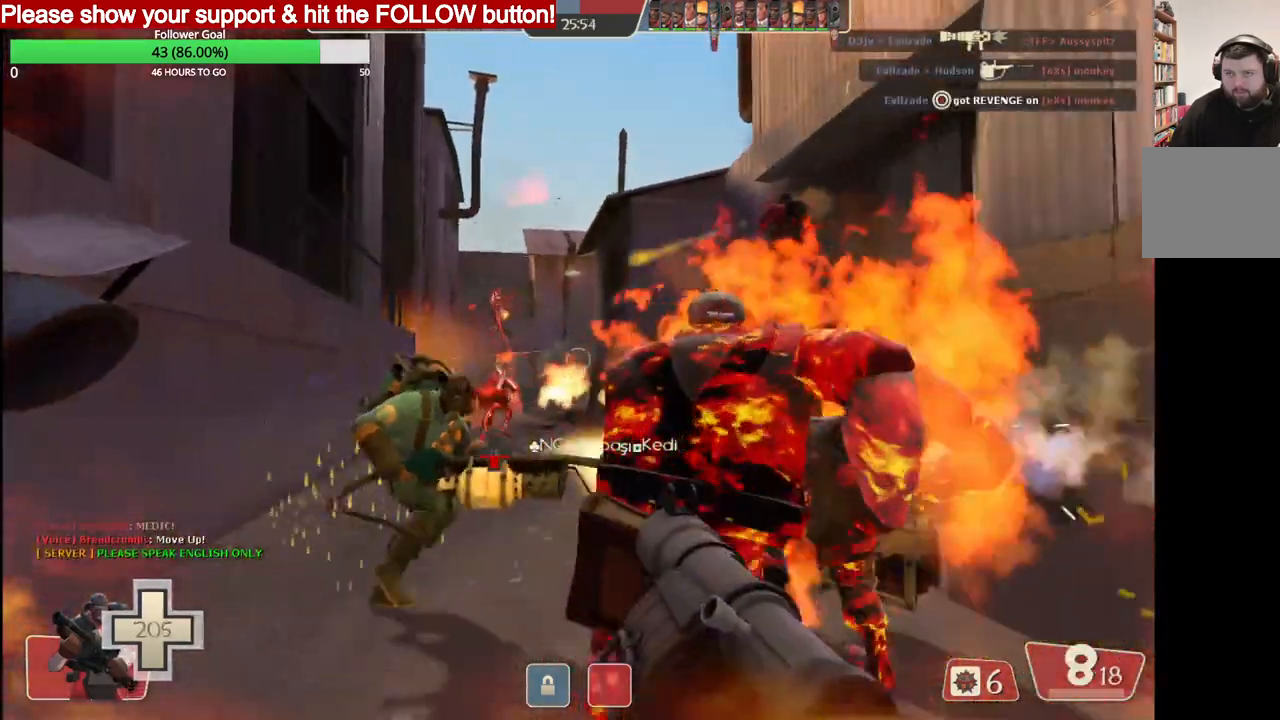
{"buttons": [], "left_stick": "up", "right_stick": "center", "events": [[233, "left_stick", "left"], [317, "left_stick", "up"]]}
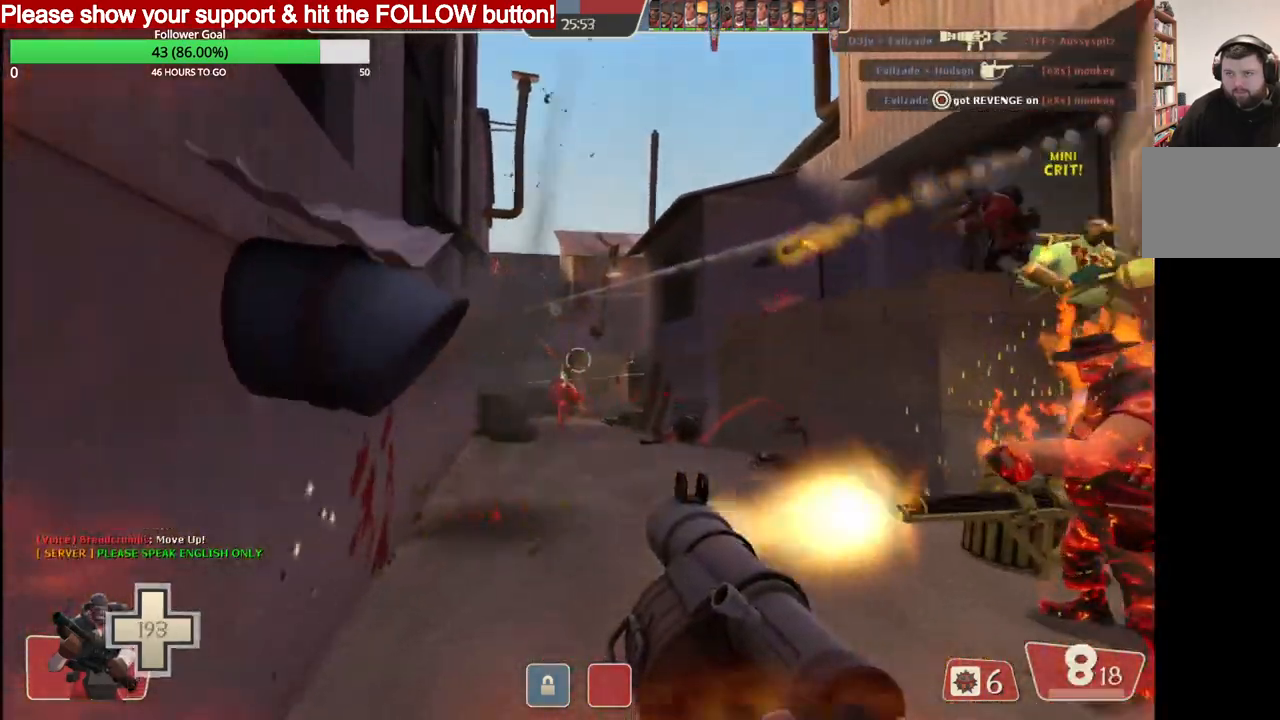
{"buttons": [], "left_stick": "up", "right_stick": "center", "events": []}
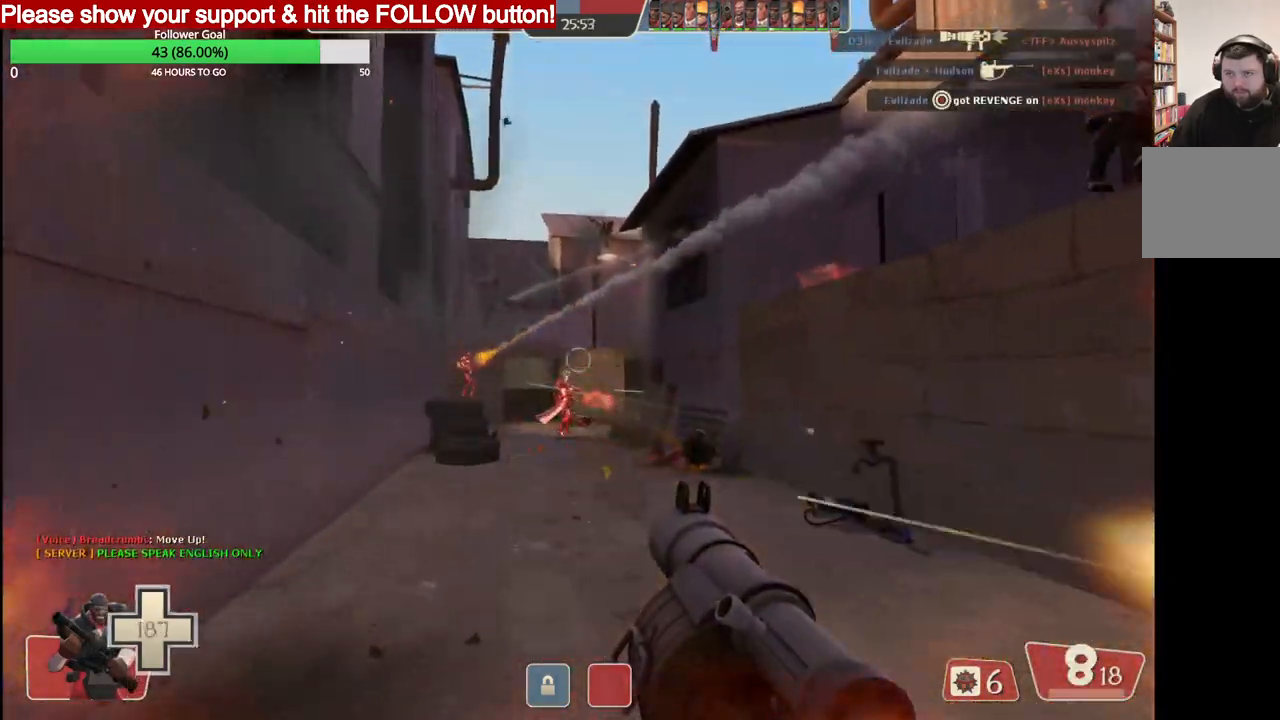
{"buttons": ["R2"], "left_stick": "up", "right_stick": "center", "events": [[233, "R2", "down"], [383, "R2", "up"], [433, "R2", "down"]]}
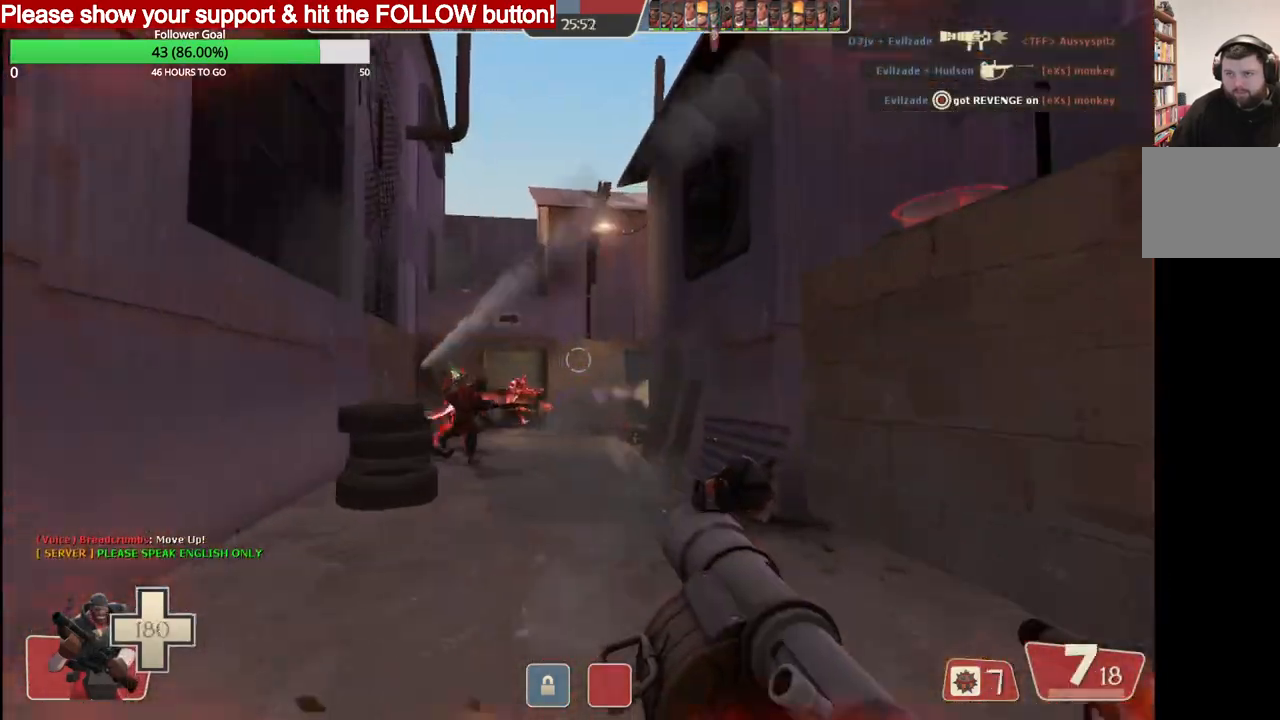
{"buttons": [], "left_stick": "down", "right_stick": "center", "events": [[183, "left_stick", "down"], [217, "R2", "up"], [250, "R2", "down"], [483, "R2", "up"]]}
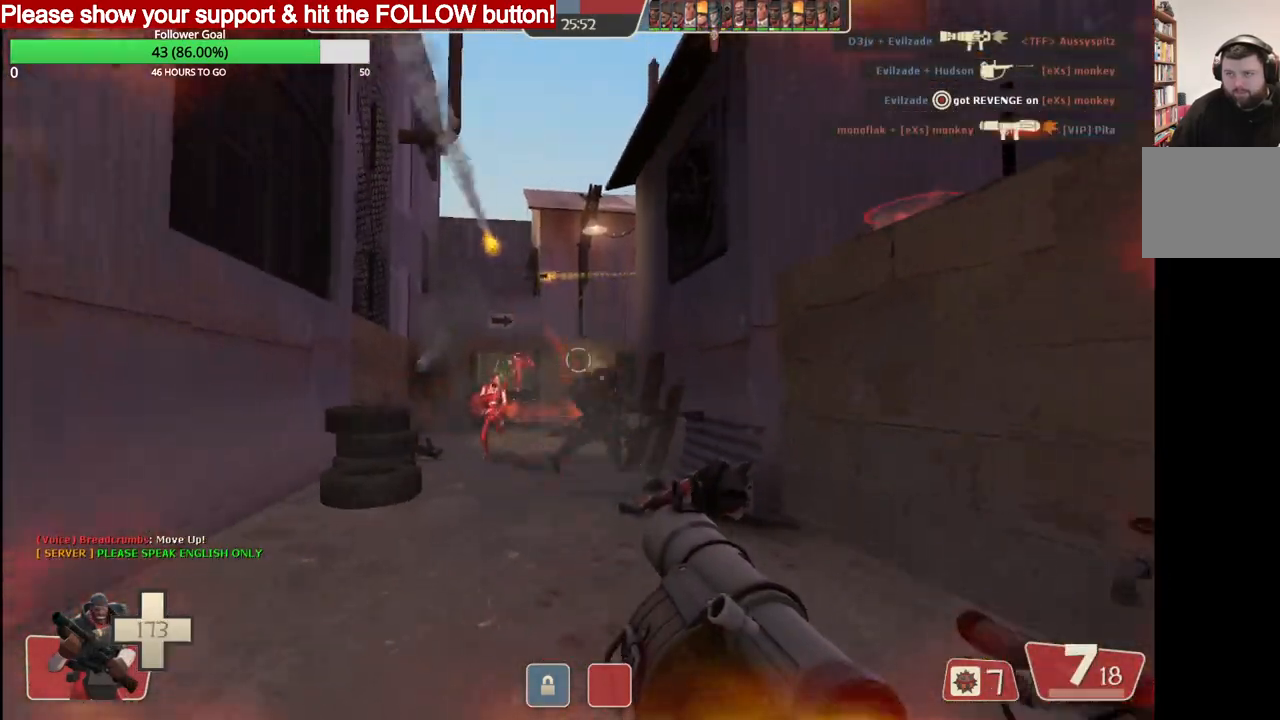
{"buttons": ["R2"], "left_stick": "up", "right_stick": "center", "events": [[17, "R2", "down"], [383, "R2", "up"], [417, "R2", "down"], [417, "left_stick", "up"]]}
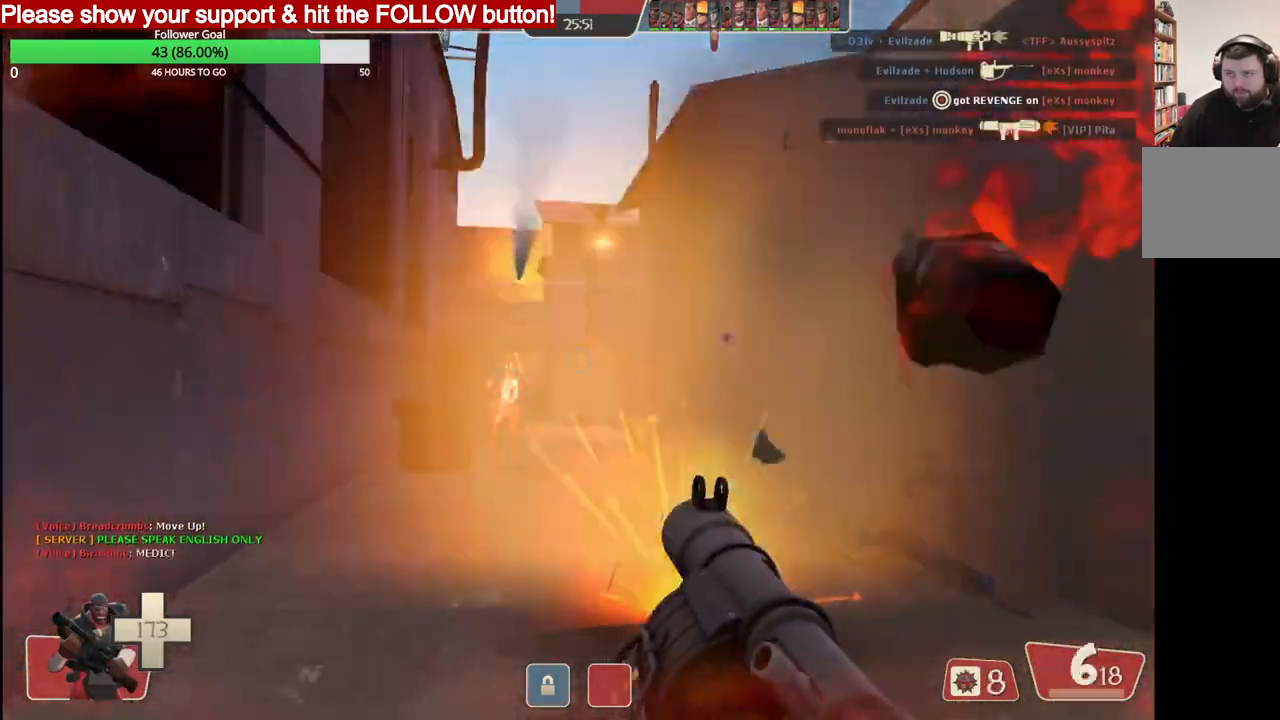
{"buttons": ["R2"], "left_stick": "up", "right_stick": "center", "events": [[17, "R2", "up"], [50, "R2", "down"]]}
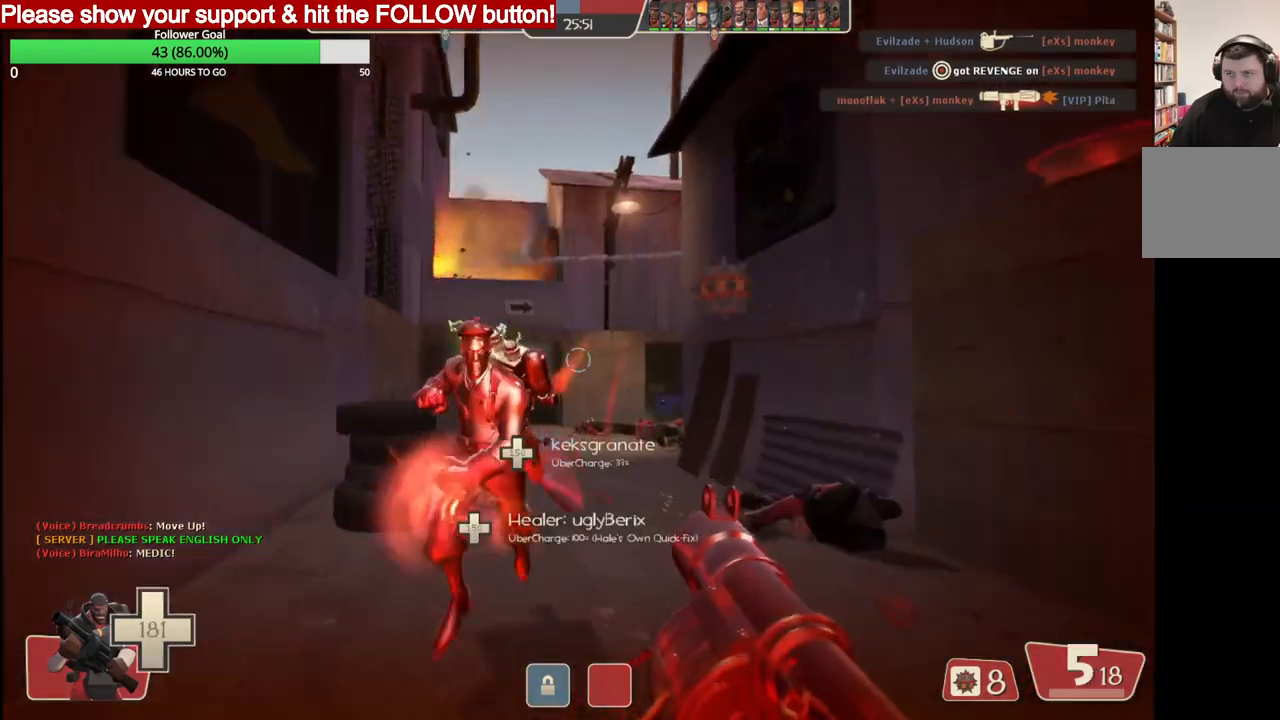
{"buttons": ["R2"], "left_stick": "center", "right_stick": "center", "events": [[150, "left_stick", "right"], [167, "R2", "up"], [217, "R2", "down"], [217, "left_stick", "down"], [300, "R2", "up"], [333, "R2", "down"], [450, "left_stick", "center"]]}